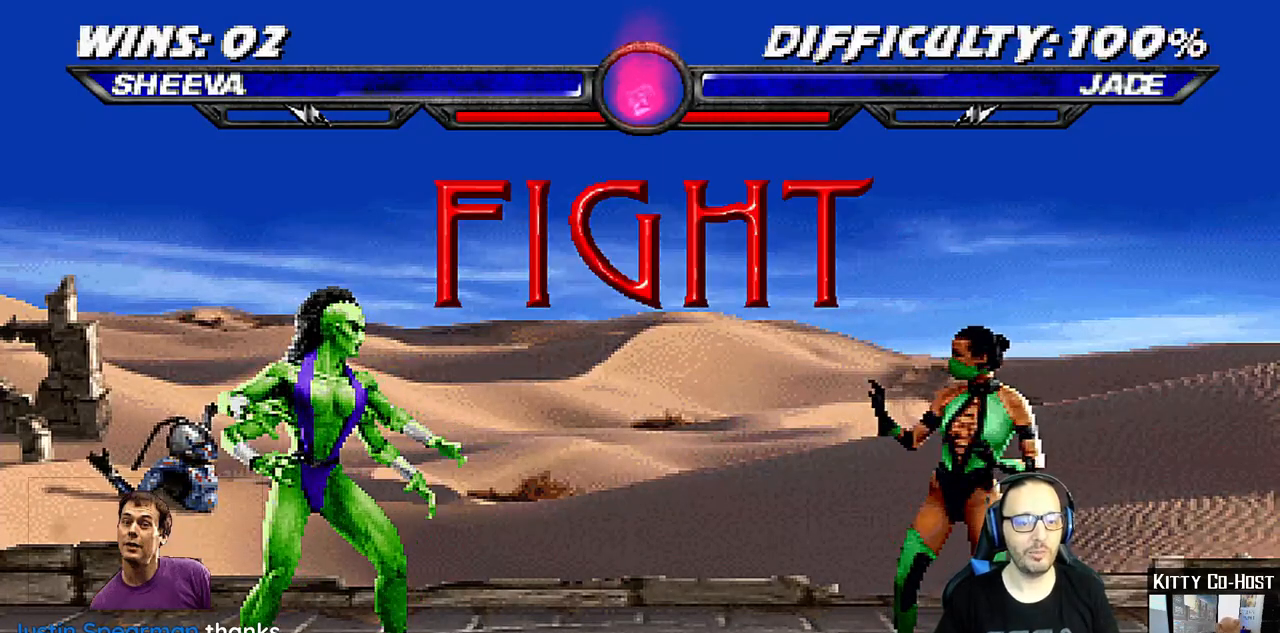
Gameplay with a controller (PlayStation layout); each line is a JSON object with the inputs held at the frame after it. "events" lists button and stick changes between this image and that frame as [ms after this image, input, new state], when the widget could be followed in between.
{"buttons": [], "left_stick": "center", "right_stick": "center", "events": [[383, "L1", "down"], [433, "L1", "up"]]}
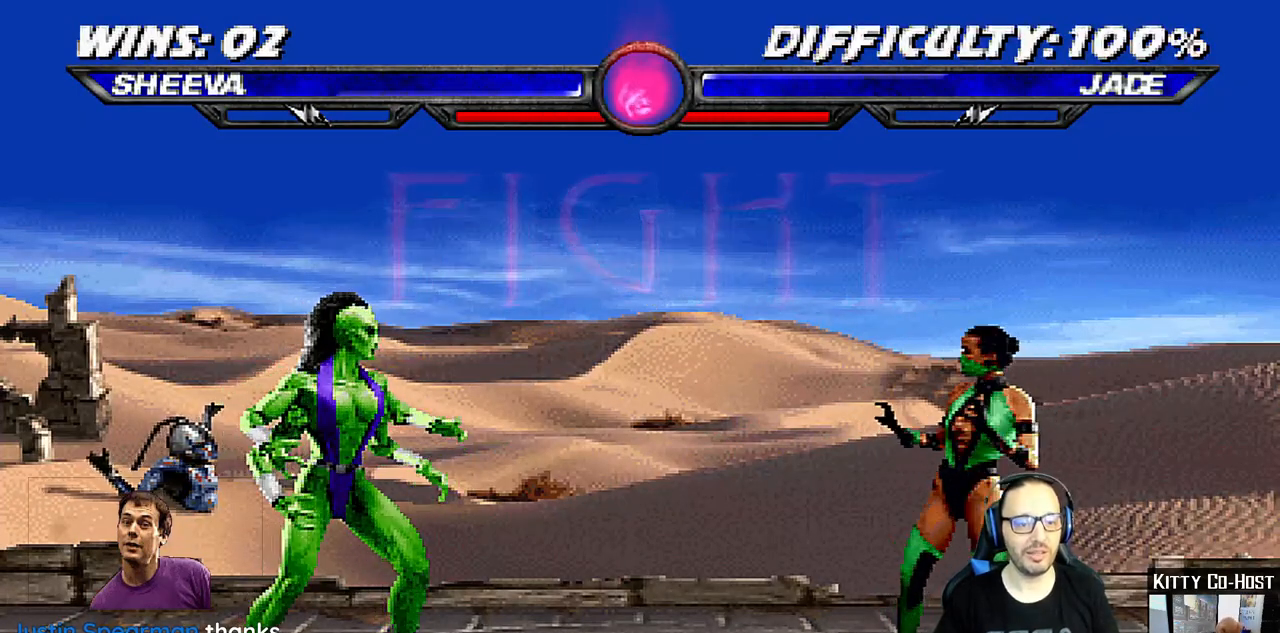
{"buttons": ["L1", "DPAD_UP", "DPAD_RIGHT"], "left_stick": "center", "right_stick": "center", "events": [[333, "DPAD_RIGHT", "down"], [333, "L1", "down"], [367, "DPAD_UP", "down"]]}
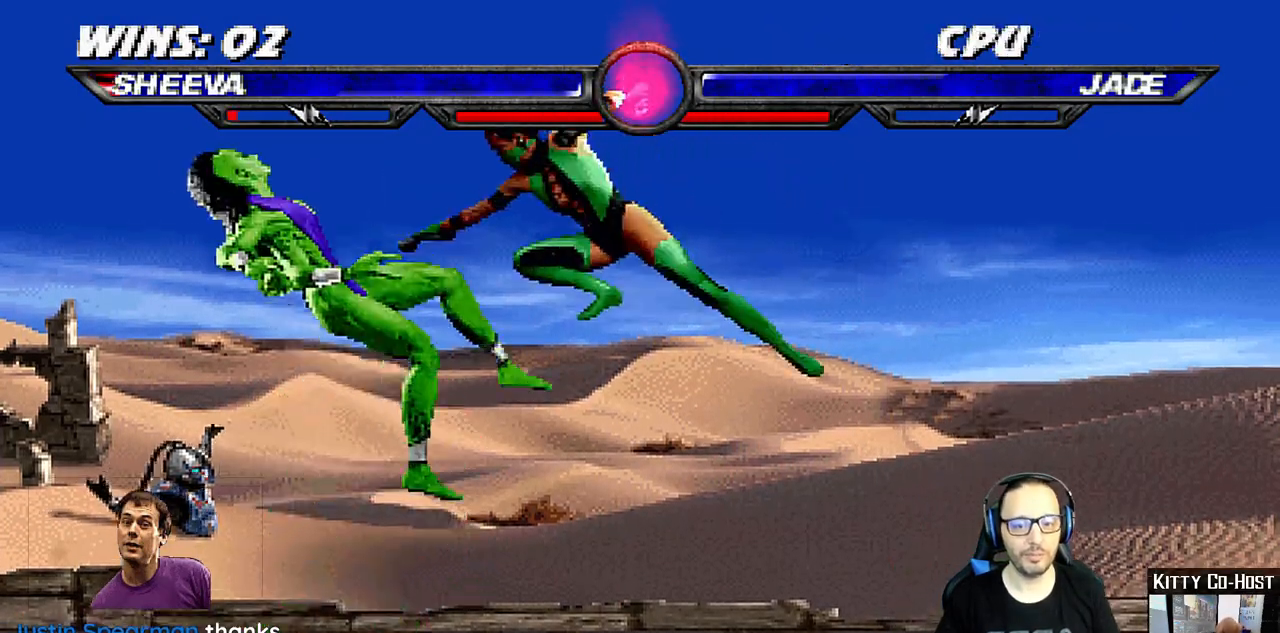
{"buttons": ["L1", "DPAD_UP", "DPAD_LEFT"], "left_stick": "center", "right_stick": "center", "events": [[117, "DPAD_RIGHT", "up"], [133, "DPAD_UP", "up"], [183, "L1", "up"], [367, "DPAD_LEFT", "down"], [367, "L1", "down"], [450, "DPAD_UP", "down"]]}
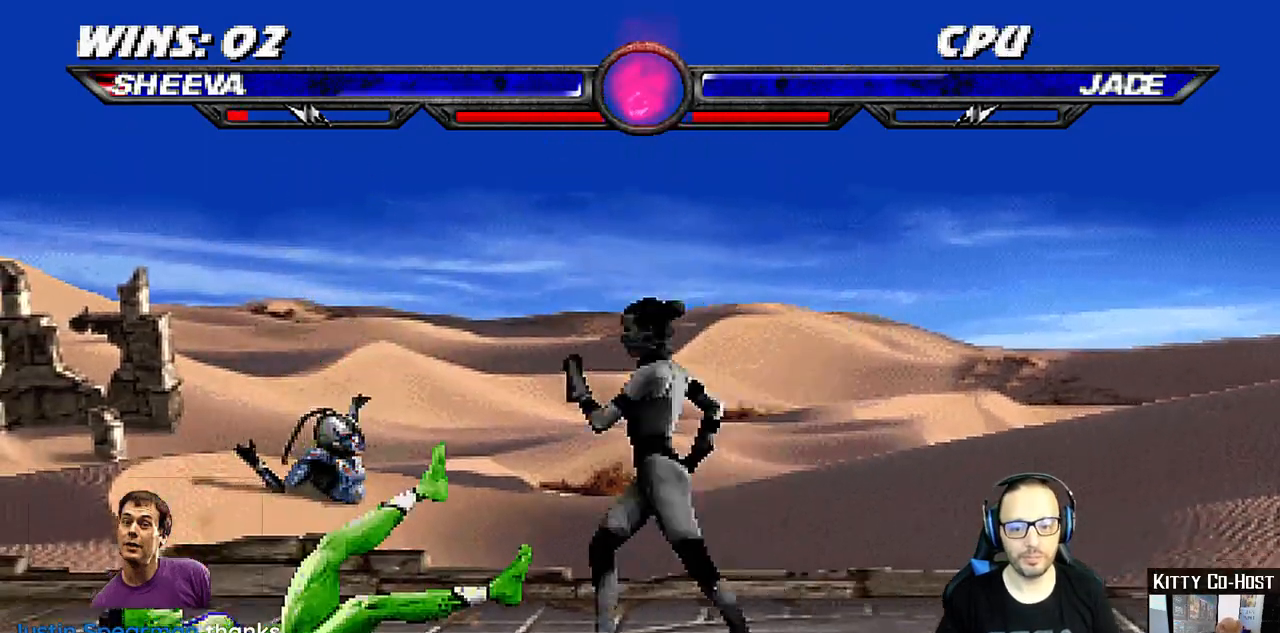
{"buttons": ["L1", "DPAD_UP", "DPAD_LEFT"], "left_stick": "center", "right_stick": "center", "events": [[100, "DPAD_UP", "up"], [200, "DPAD_LEFT", "up"], [200, "L1", "up"], [350, "DPAD_LEFT", "down"], [350, "L1", "down"], [367, "DPAD_UP", "down"]]}
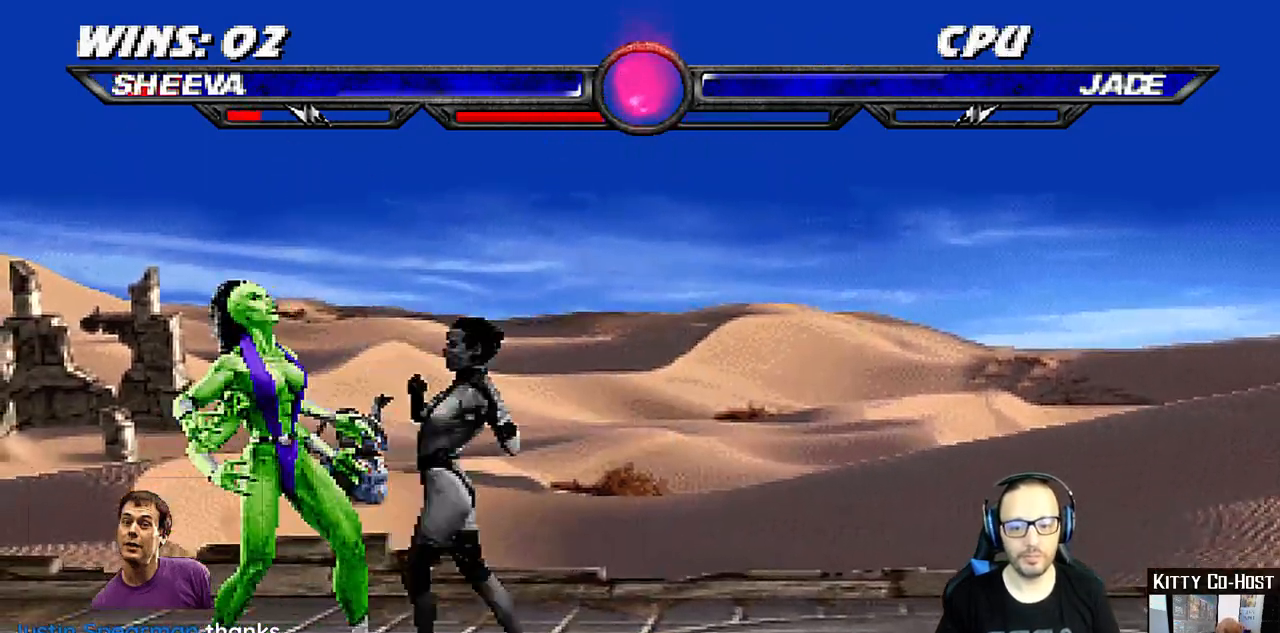
{"buttons": ["L1", "R1", "DPAD_DOWN", "DPAD_LEFT"], "left_stick": "center", "right_stick": "center", "events": [[133, "DPAD_LEFT", "up"], [133, "DPAD_UP", "up"], [150, "L1", "up"], [250, "DPAD_DOWN", "down"], [283, "L1", "down"], [300, "DPAD_LEFT", "down"], [467, "R1", "down"]]}
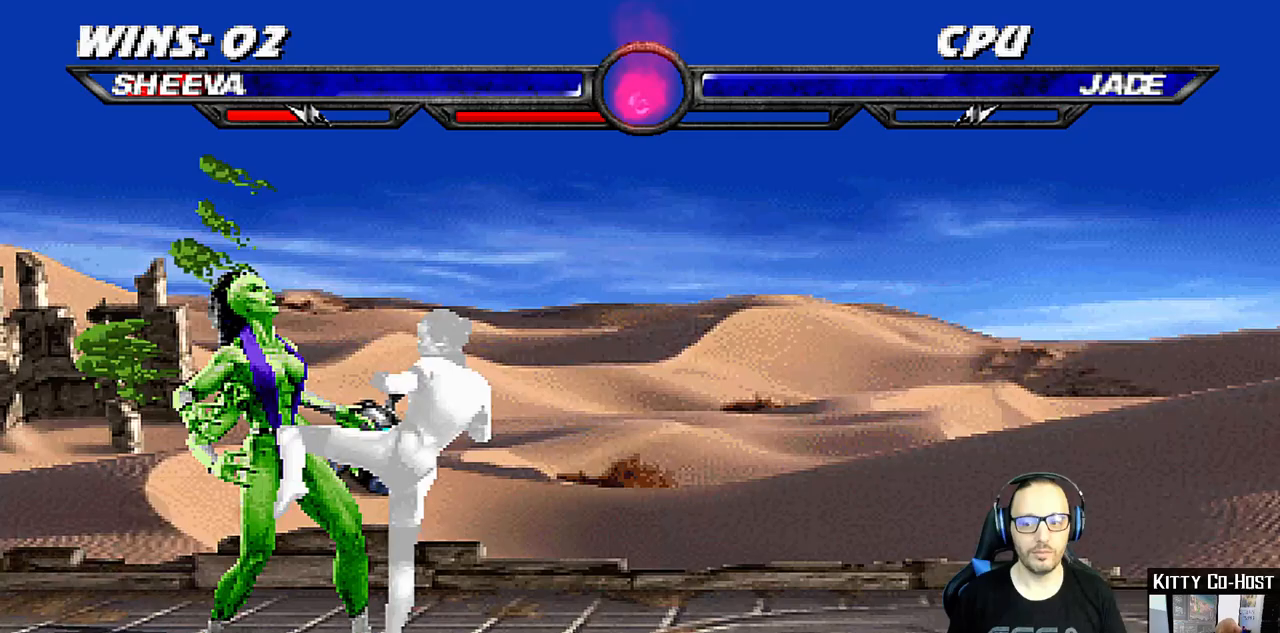
{"buttons": ["L1", "R1", "DPAD_DOWN", "DPAD_RIGHT"], "left_stick": "center", "right_stick": "center", "events": [[33, "DPAD_LEFT", "up"], [67, "DPAD_RIGHT", "down"], [383, "R1", "up"], [417, "DPAD_DOWN", "up"], [417, "L1", "up"], [433, "DPAD_RIGHT", "up"], [467, "DPAD_DOWN", "down"], [483, "L1", "down"], [500, "DPAD_RIGHT", "down"], [500, "R1", "down"]]}
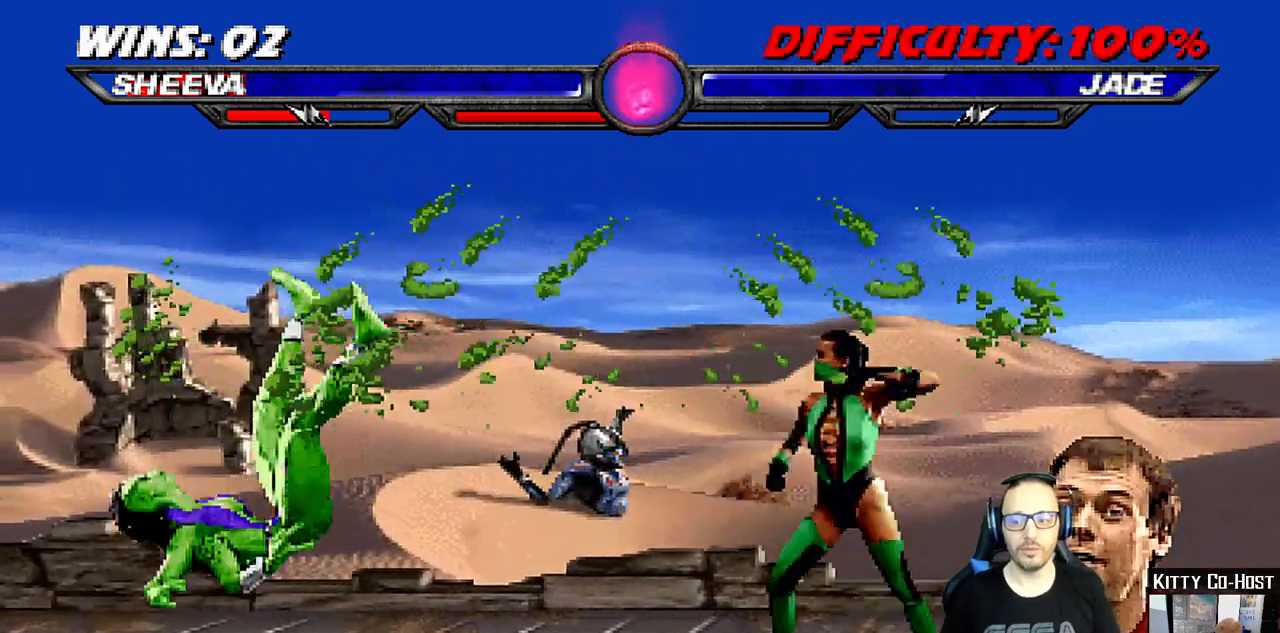
{"buttons": ["L1", "R1", "DPAD_DOWN", "DPAD_RIGHT"], "left_stick": "center", "right_stick": "center", "events": []}
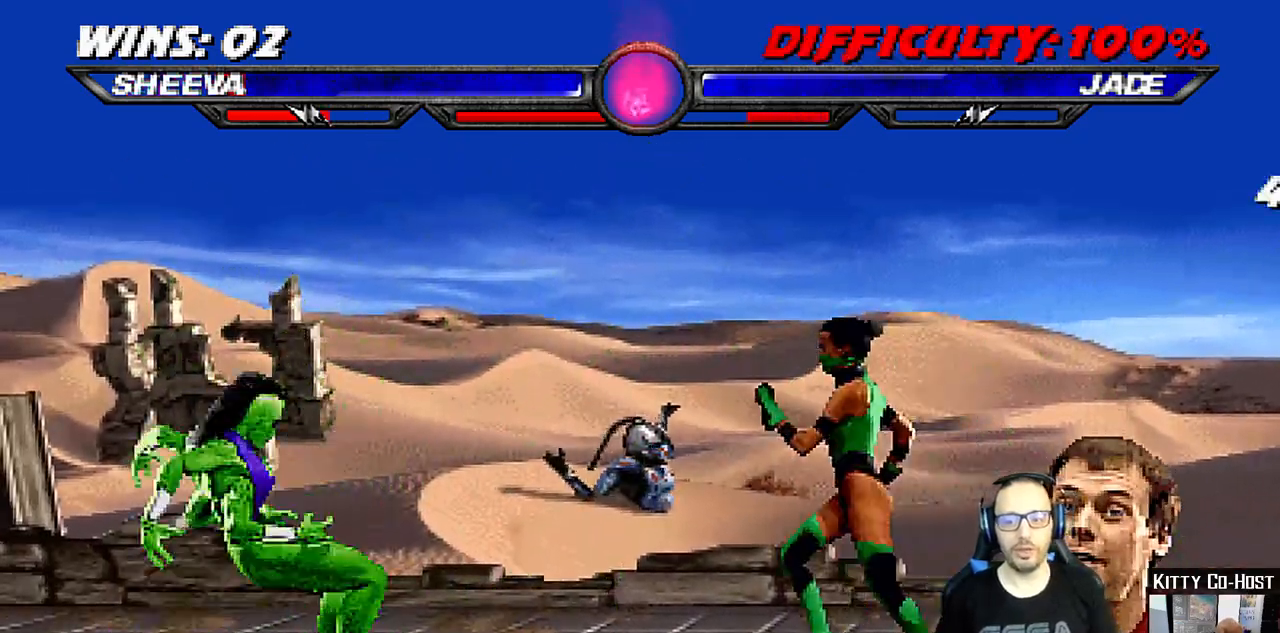
{"buttons": ["R1"], "left_stick": "center", "right_stick": "center", "events": [[167, "DPAD_DOWN", "up"], [167, "DPAD_RIGHT", "up"], [183, "L1", "up"], [233, "R1", "up"], [267, "R1", "down"]]}
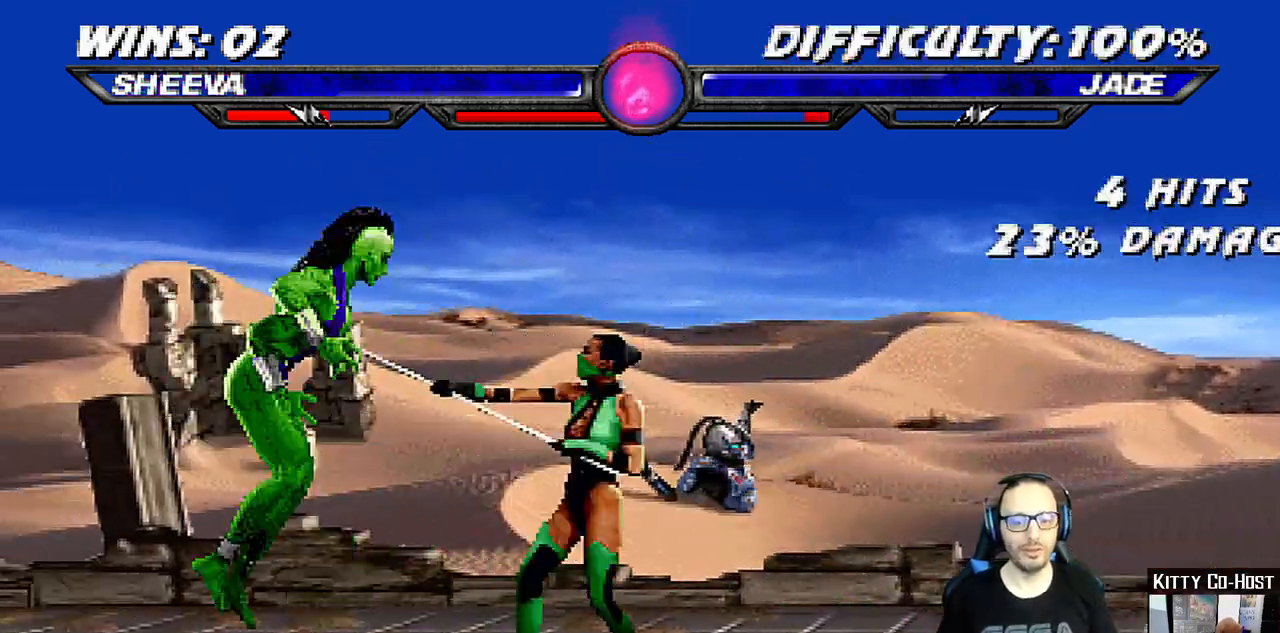
{"buttons": ["L1", "R1", "DPAD_DOWN", "DPAD_RIGHT"], "left_stick": "center", "right_stick": "down"}